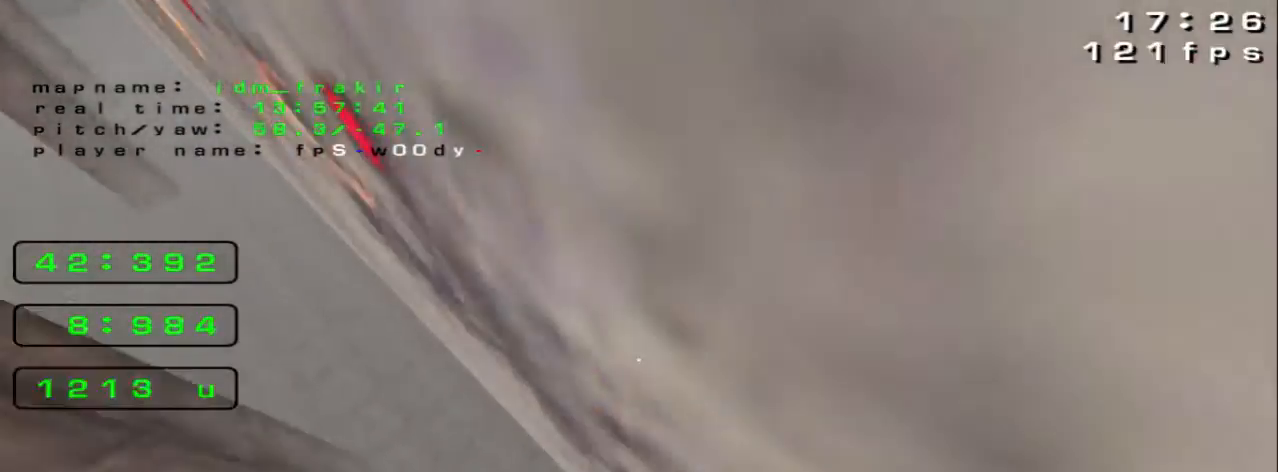
Gameplay with keyboard; each line is a JSON object with the keys held at the frame after it. "events" lists presses ("down") and releases ("up") of "down", "left", "right" and "up" between this image and that frame as [ms after this image, input, new state], when the widget could be followed in between. No other keys are recorded. Mouse input is not recorded.
{"keys": ["right", "up"], "events": []}
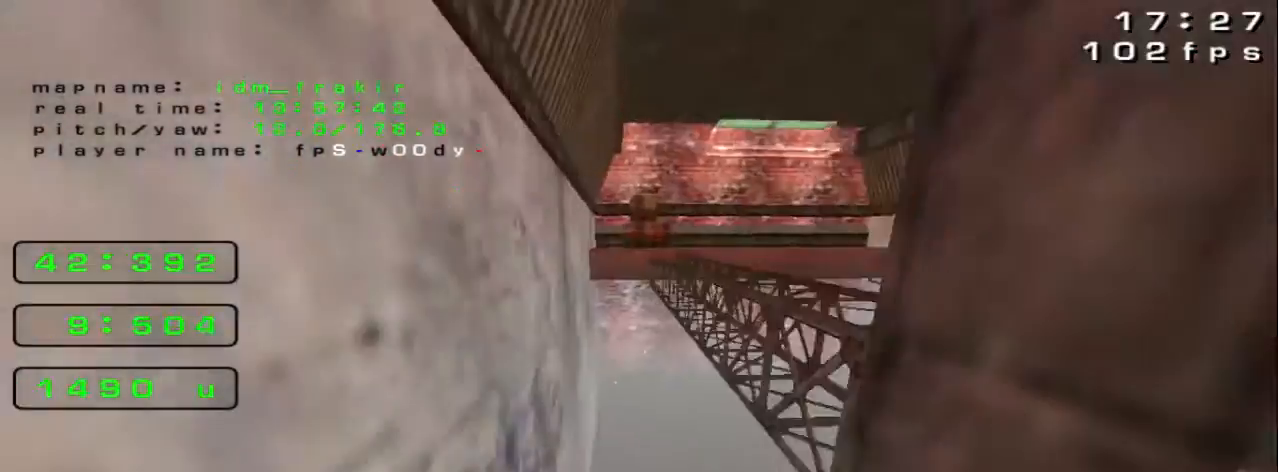
{"keys": ["left"], "events": [[40, "up", "up"], [480, "left", "down"], [480, "right", "up"]]}
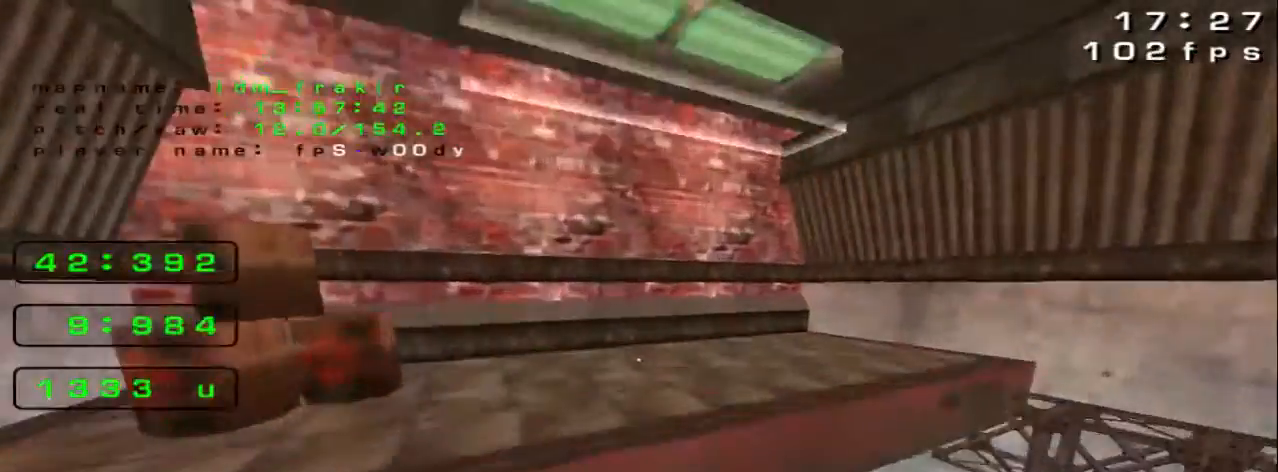
{"keys": ["left", "up"]}
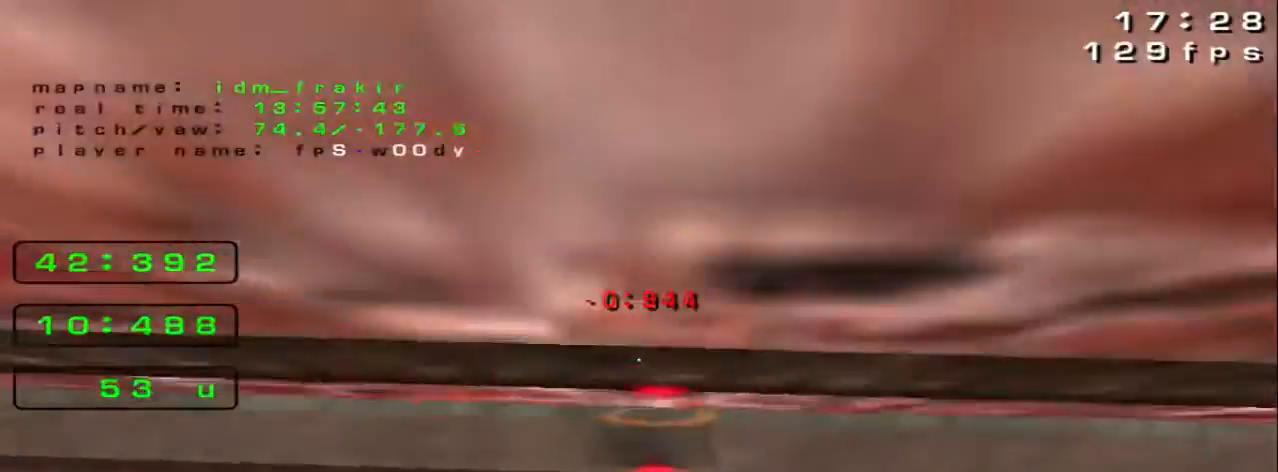
{"keys": ["right", "up"], "events": [[40, "left", "up"], [200, "right", "down"]]}
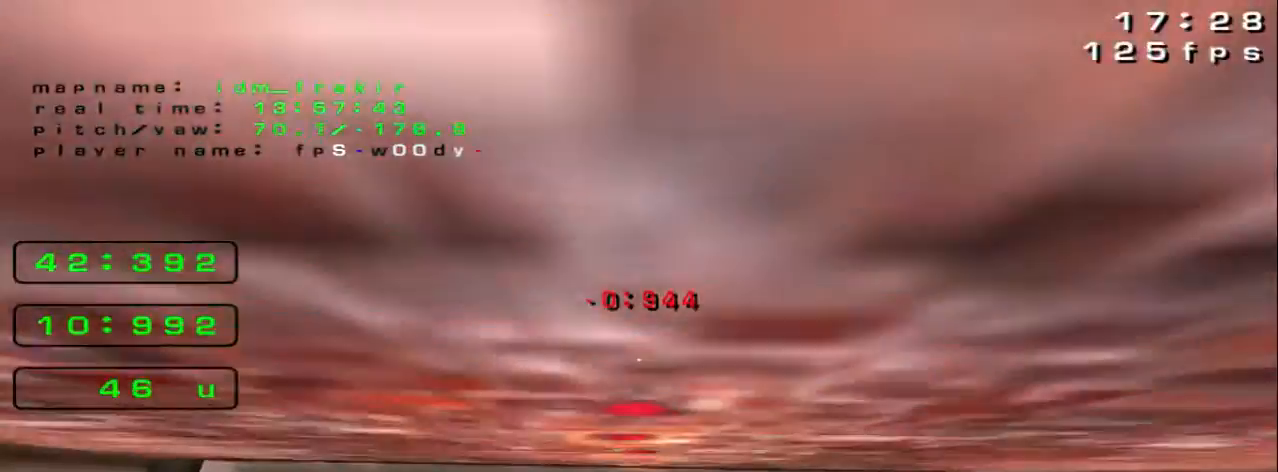
{"keys": ["up"], "events": [[40, "right", "up"]]}
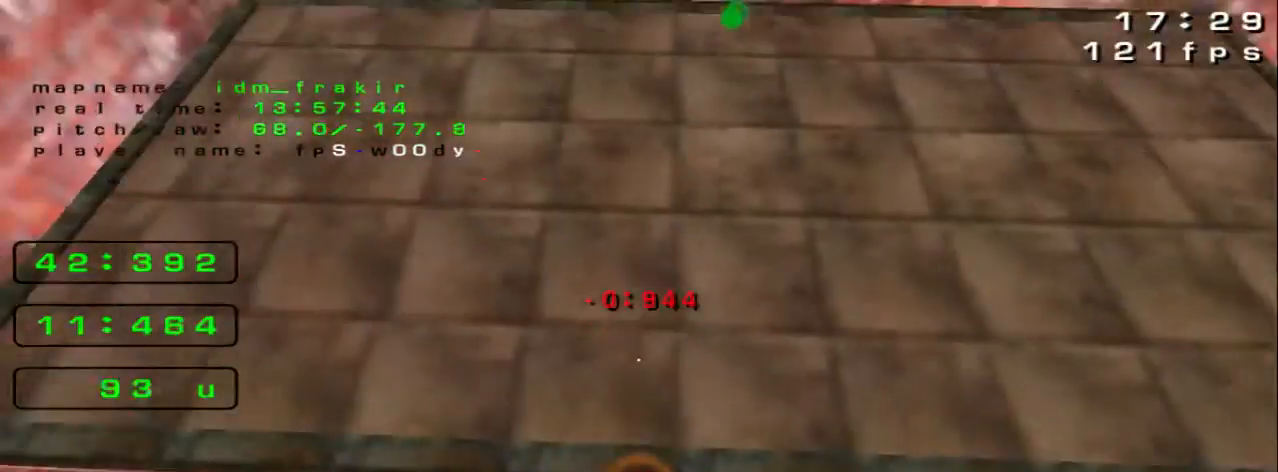
{"keys": ["up"], "events": []}
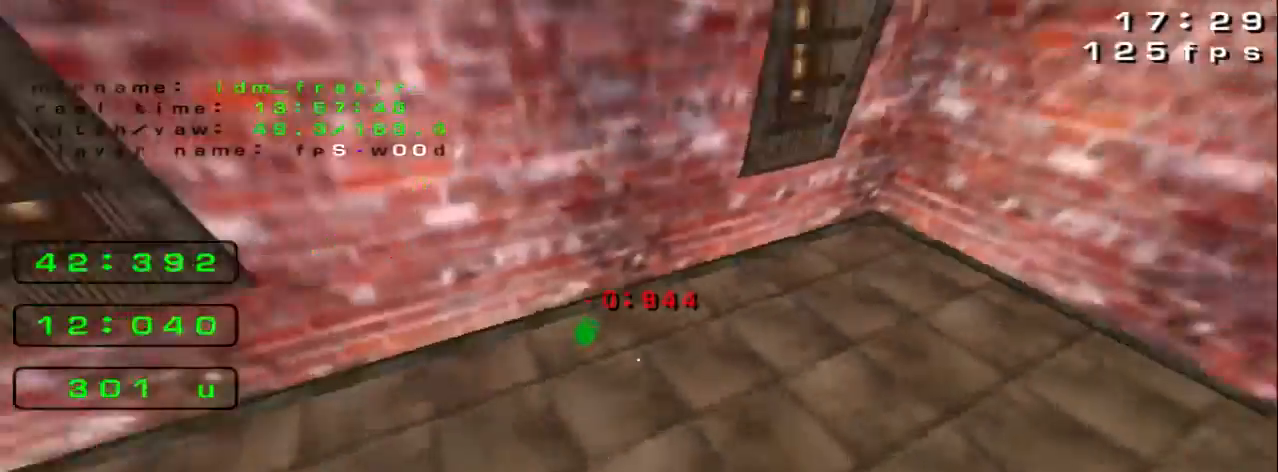
{"keys": [], "events": [[240, "left", "down"], [320, "up", "up"], [480, "left", "up"]]}
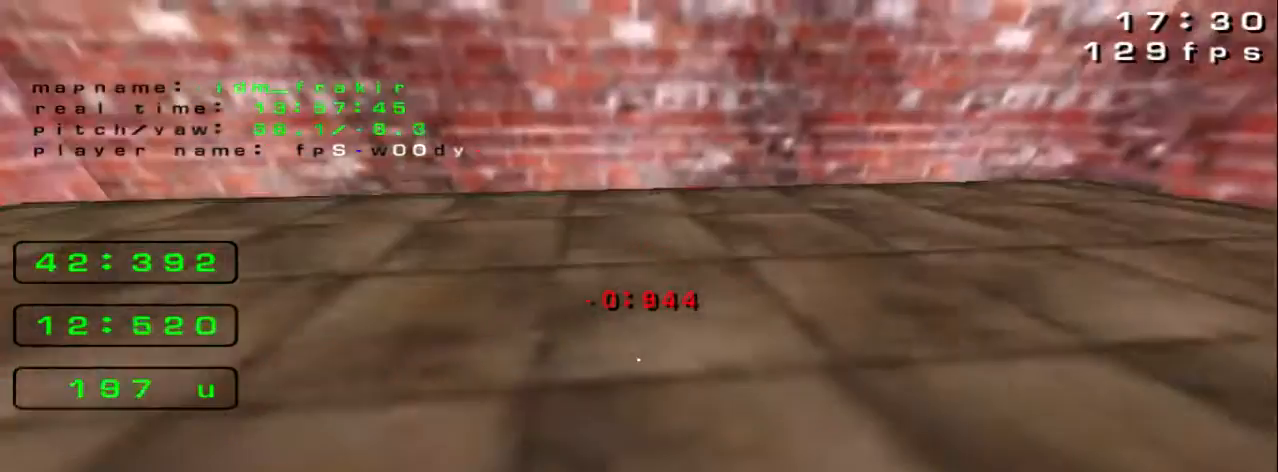
{"keys": ["up"], "events": [[160, "up", "down"], [200, "right", "down"], [280, "right", "up"]]}
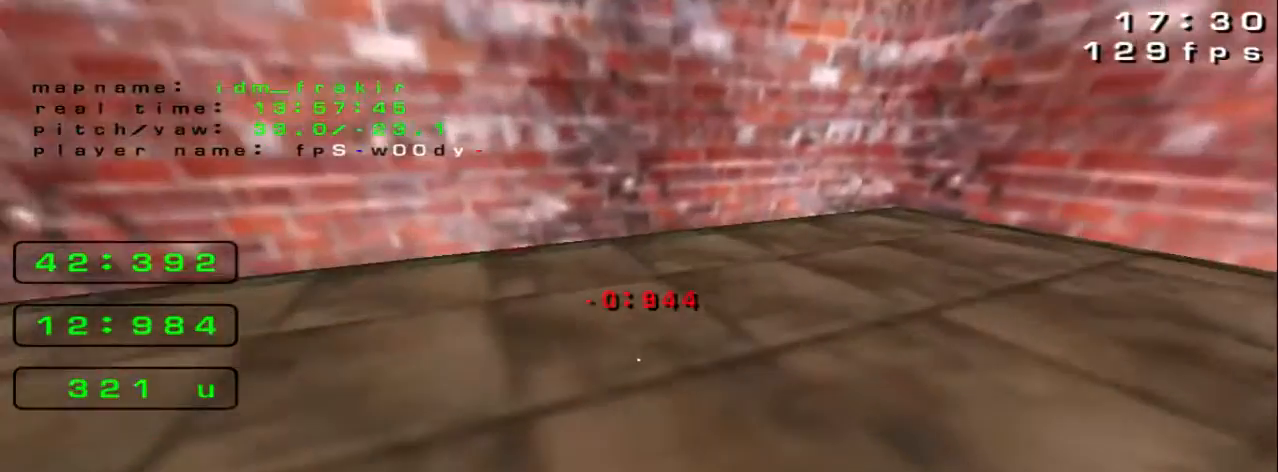
{"keys": [], "events": [[280, "up", "up"]]}
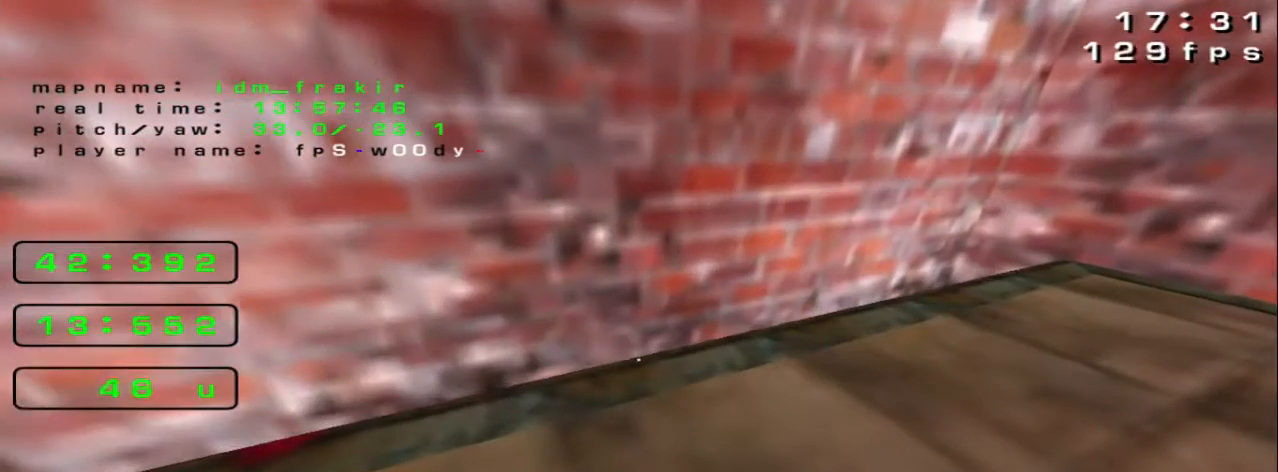
{"keys": [], "events": []}
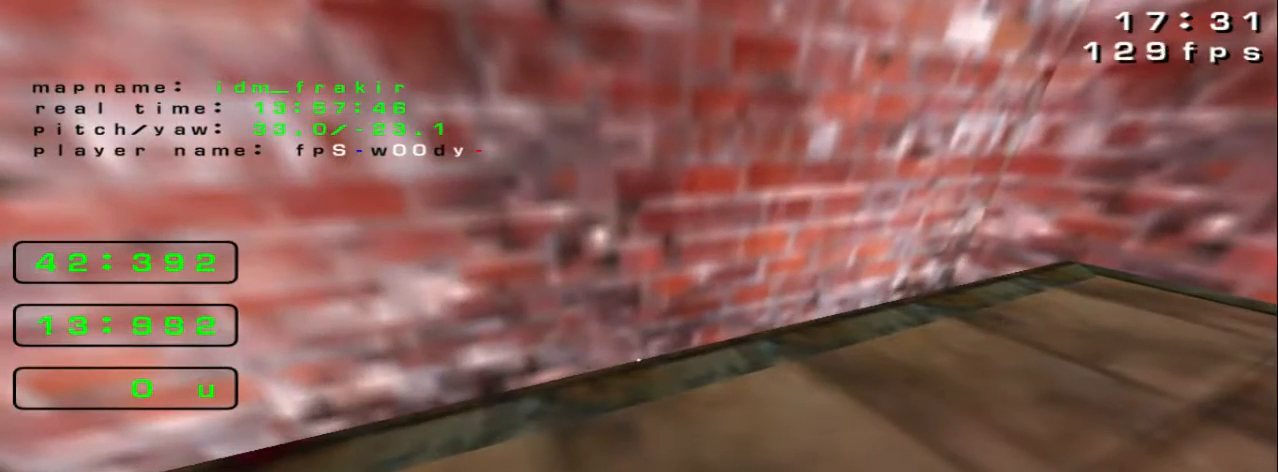
{"keys": [], "events": []}
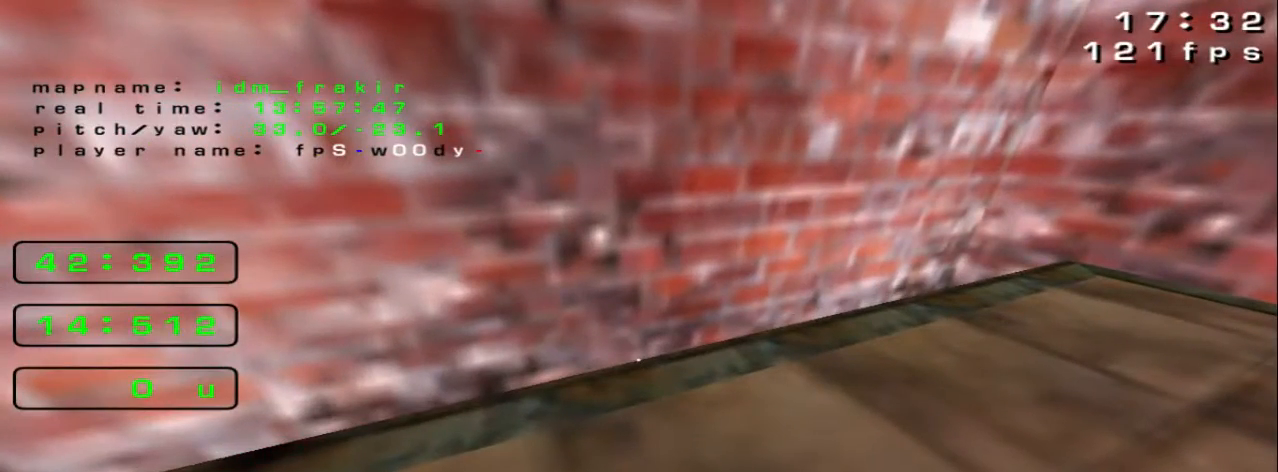
{"keys": [], "events": []}
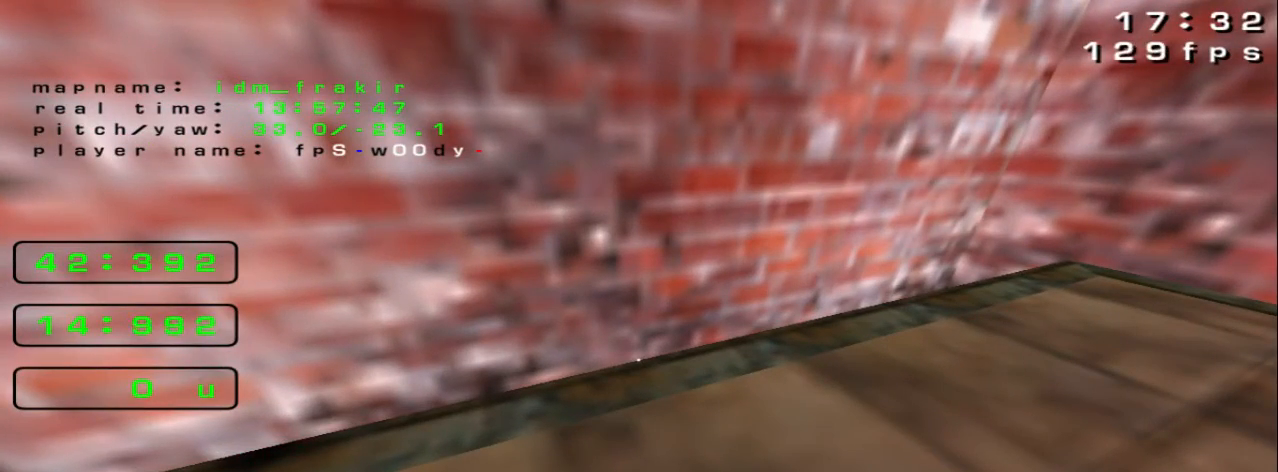
{"keys": [], "events": []}
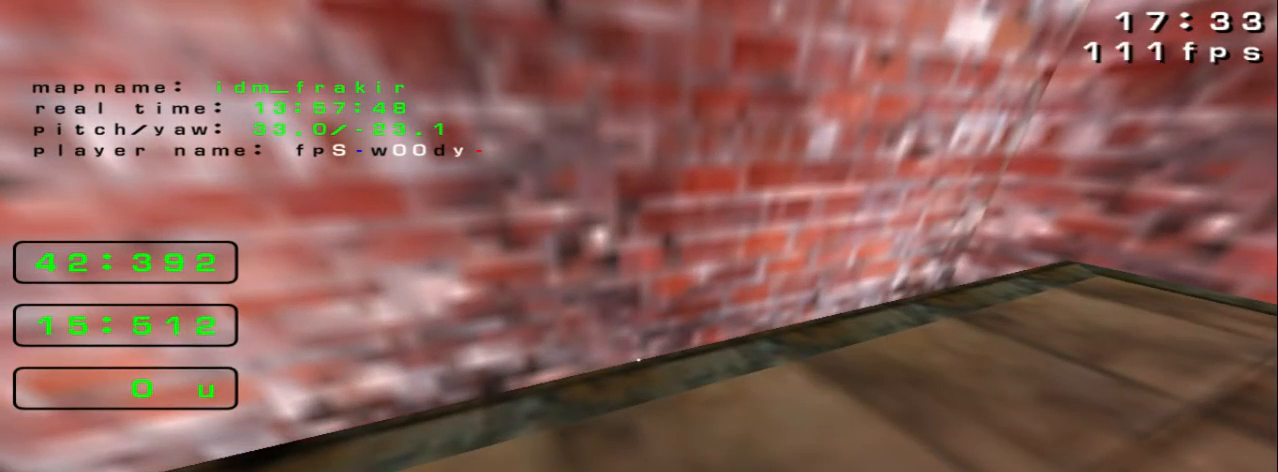
{"keys": [], "events": []}
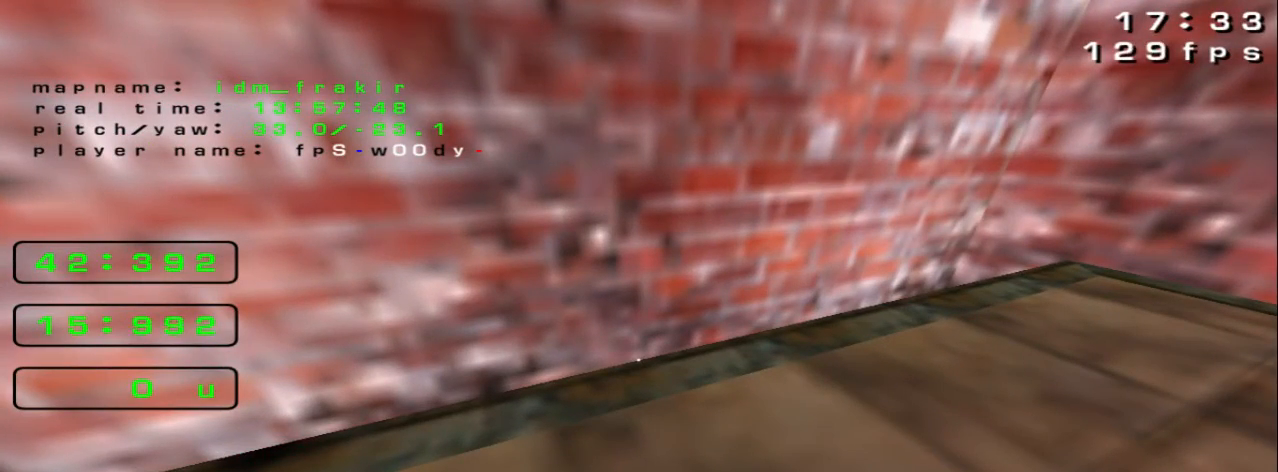
{"keys": [], "events": []}
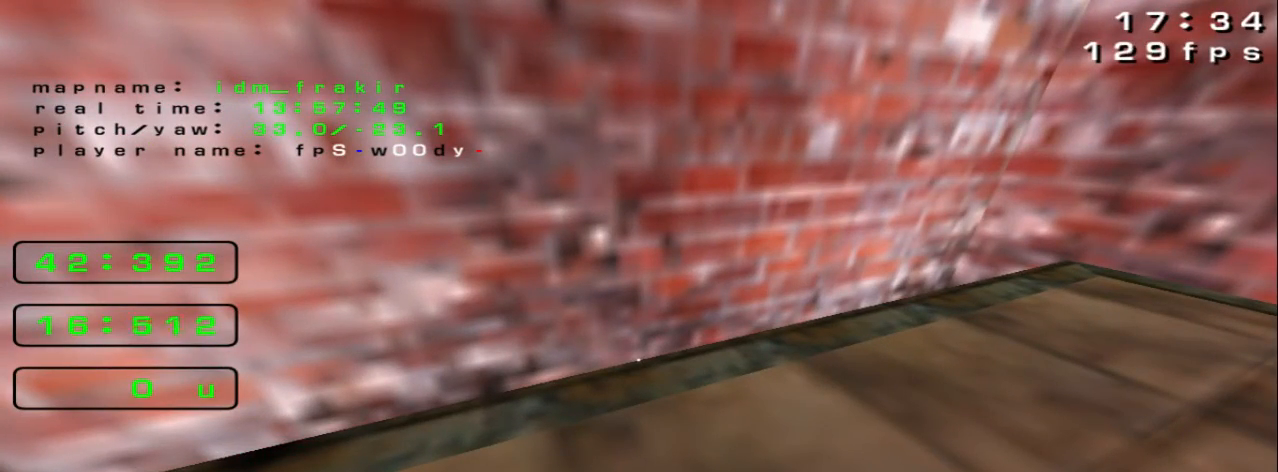
{"keys": [], "events": []}
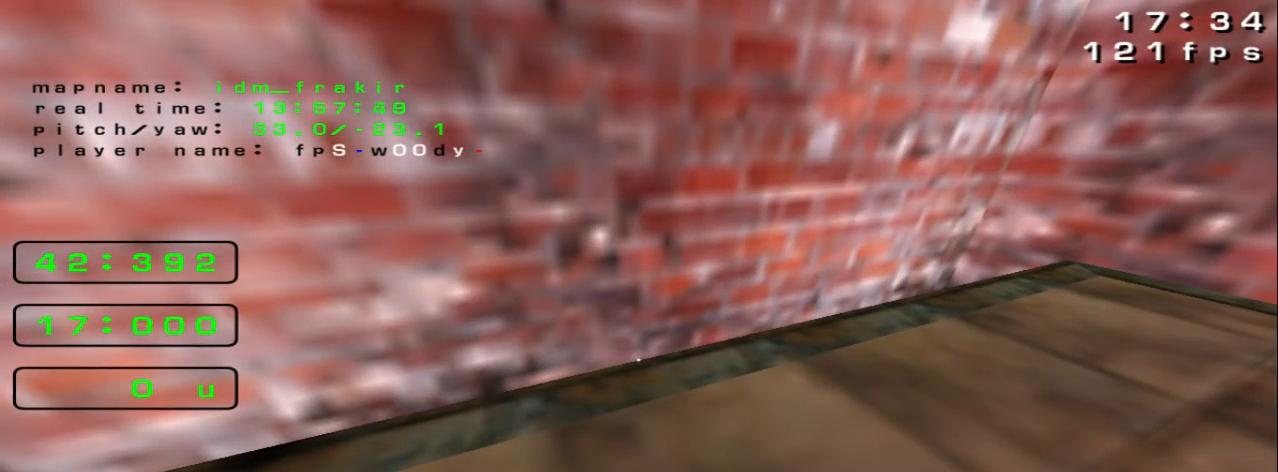
{"keys": [], "events": []}